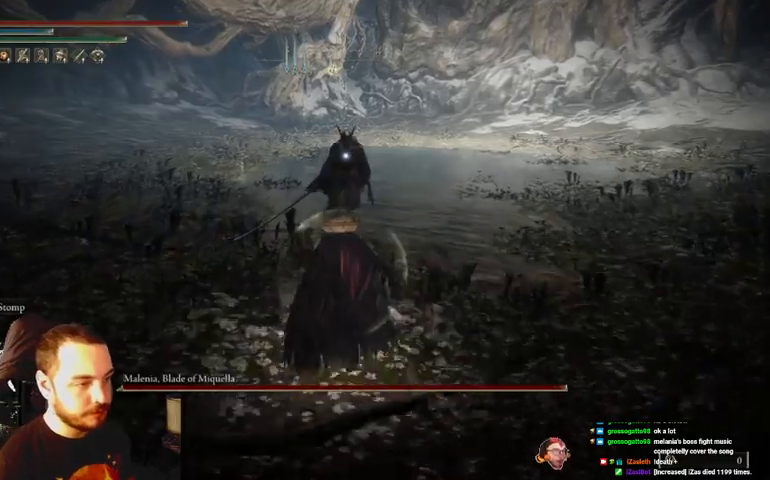
Gameplay with a controller (Xbox layout); each line is a JSON object with the inputs held at the frame after it. "events" lists button and stick changes between this image and that frame as [ms after this image, input, new state], when the widget could be followed in between.
{"buttons": [], "left_stick": "up", "right_stick": "center", "events": []}
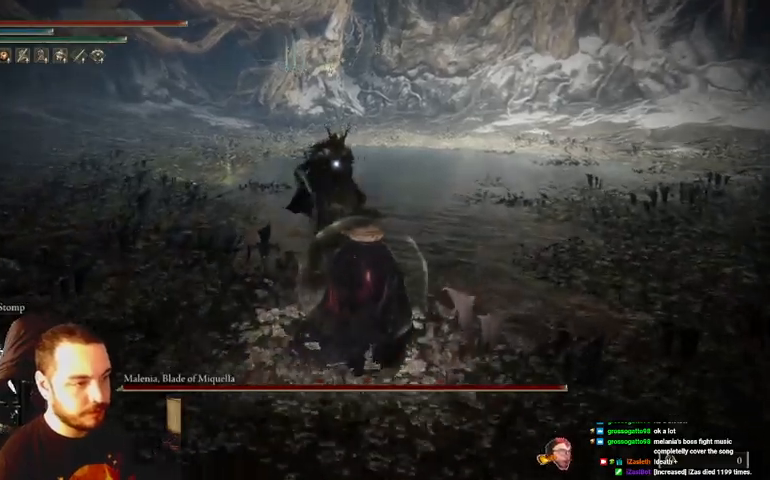
{"buttons": [], "left_stick": "up", "right_stick": "center", "events": [[100, "R1", "down"], [233, "R1", "up"]]}
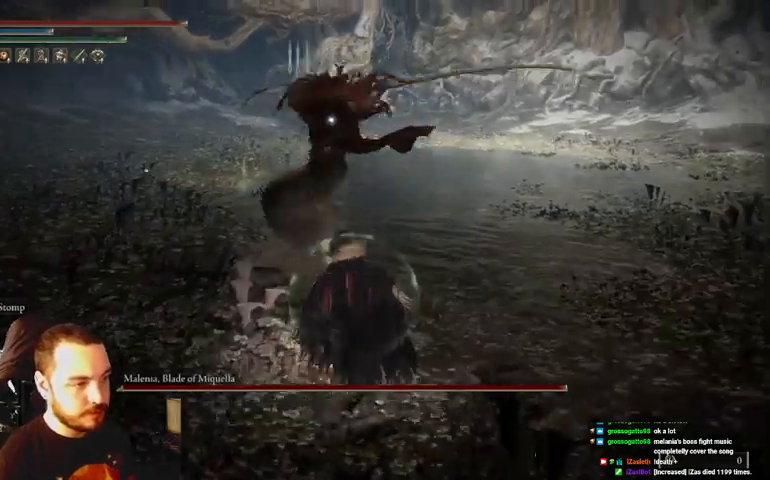
{"buttons": [], "left_stick": "up", "right_stick": "center", "events": [[233, "B", "down"], [267, "B", "up"]]}
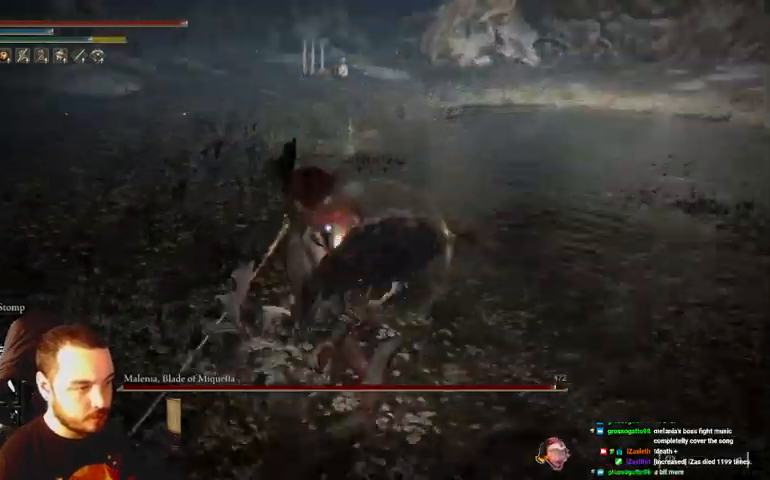
{"buttons": [], "left_stick": "up", "right_stick": "center", "events": []}
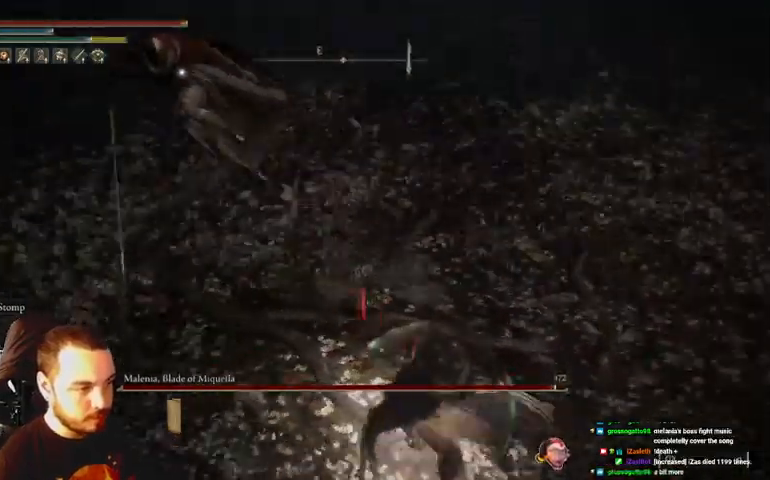
{"buttons": [], "left_stick": "right", "right_stick": "center", "events": [[267, "left_stick", "right"]]}
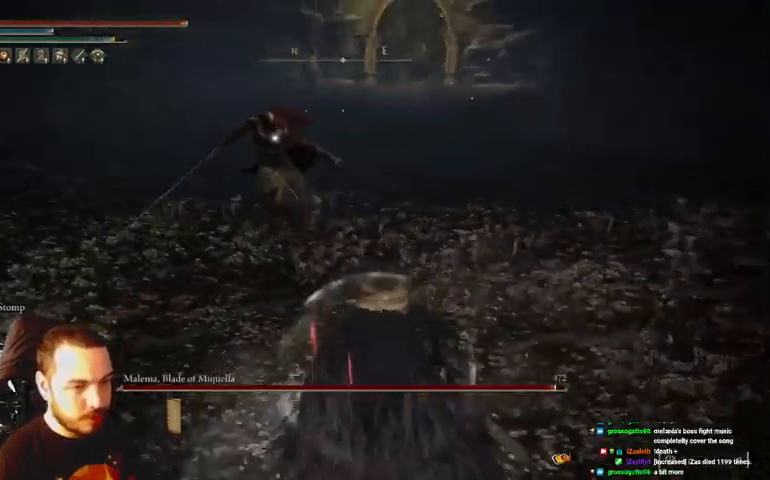
{"buttons": [], "left_stick": "down", "right_stick": "center", "events": [[100, "B", "down"], [167, "B", "up"], [200, "left_stick", "down-right"], [367, "left_stick", "down"]]}
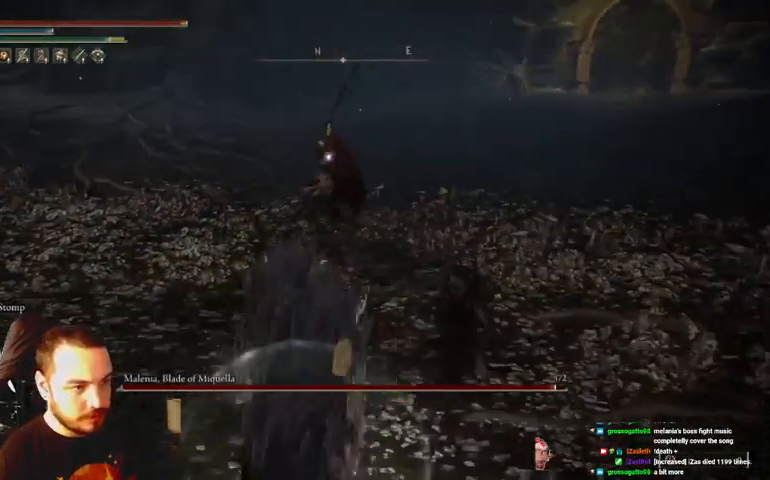
{"buttons": [], "left_stick": "down", "right_stick": "center", "events": []}
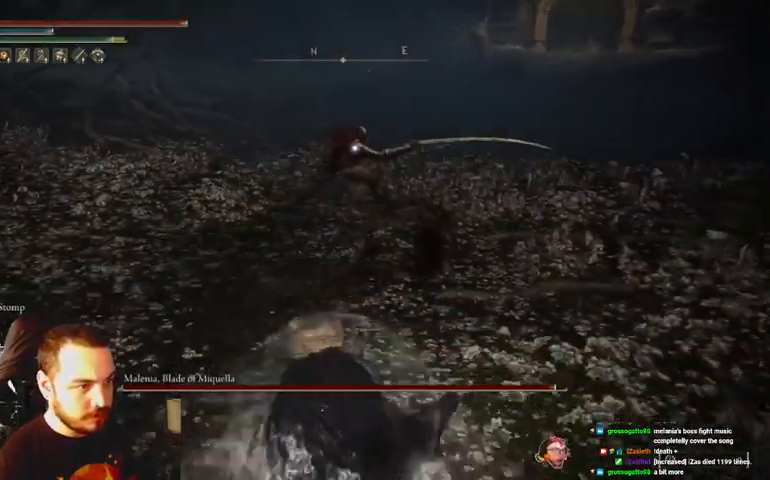
{"buttons": [], "left_stick": "up-right", "right_stick": "center", "events": [[33, "left_stick", "right"], [400, "left_stick", "up-right"]]}
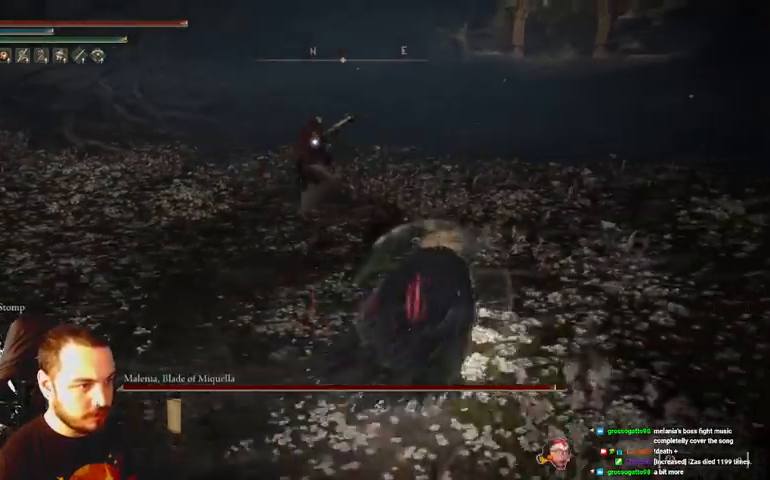
{"buttons": [], "left_stick": "up-right", "right_stick": "center", "events": []}
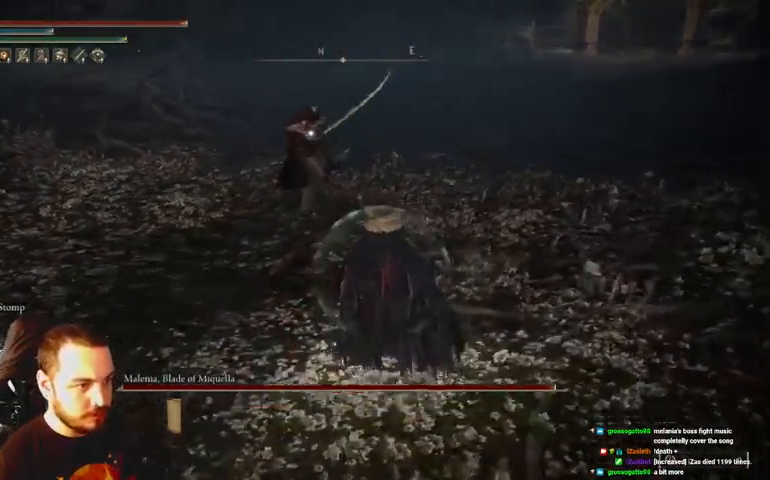
{"buttons": [], "left_stick": "up", "right_stick": "center", "events": [[100, "left_stick", "up"]]}
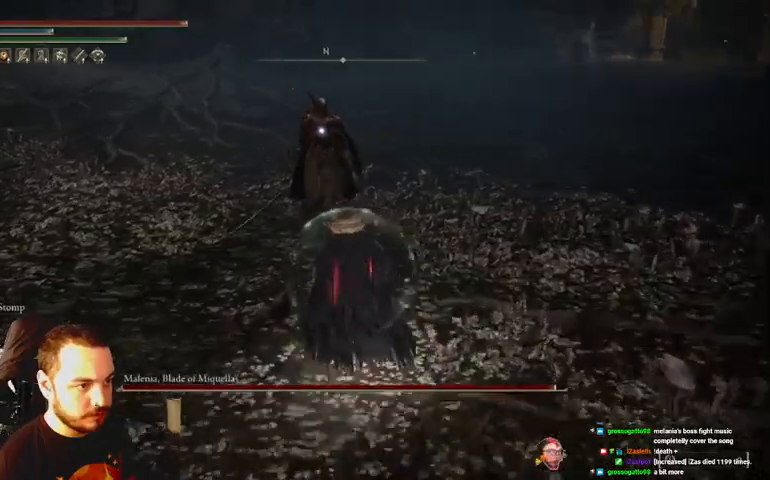
{"buttons": [], "left_stick": "up", "right_stick": "center", "events": [[333, "R1", "down"], [433, "R1", "up"]]}
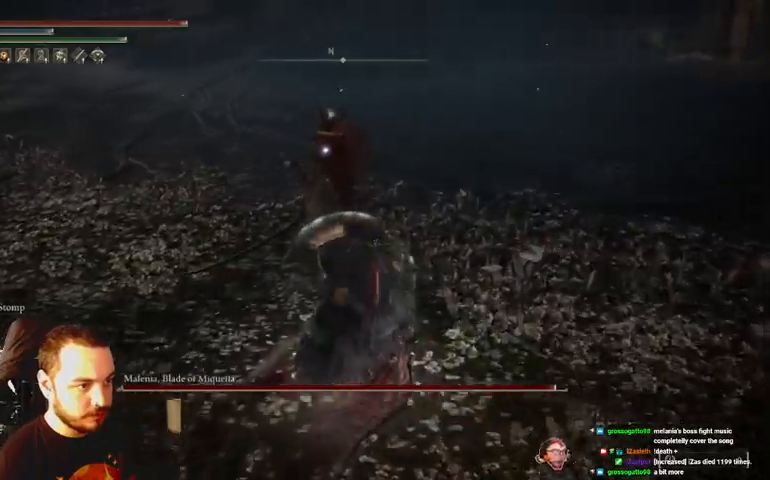
{"buttons": ["R1"], "left_stick": "up", "right_stick": "center", "events": [[433, "R1", "down"]]}
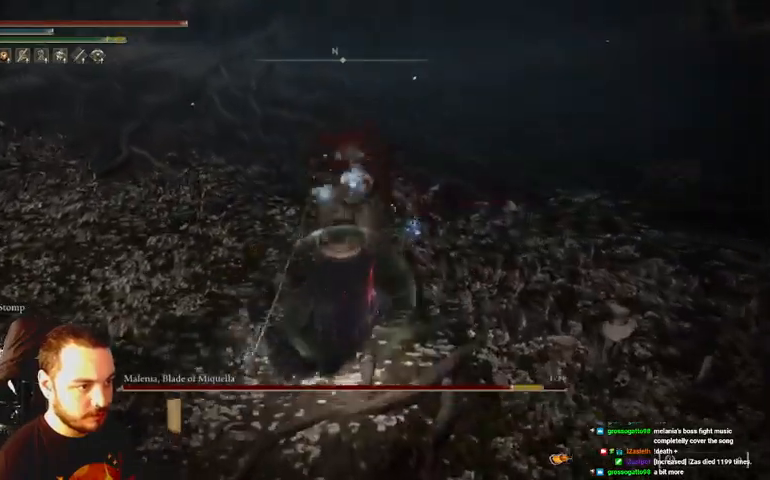
{"buttons": ["R1"], "left_stick": "up", "right_stick": "center", "events": [[33, "R1", "up"], [100, "R1", "down"], [200, "R1", "up"], [433, "R1", "down"]]}
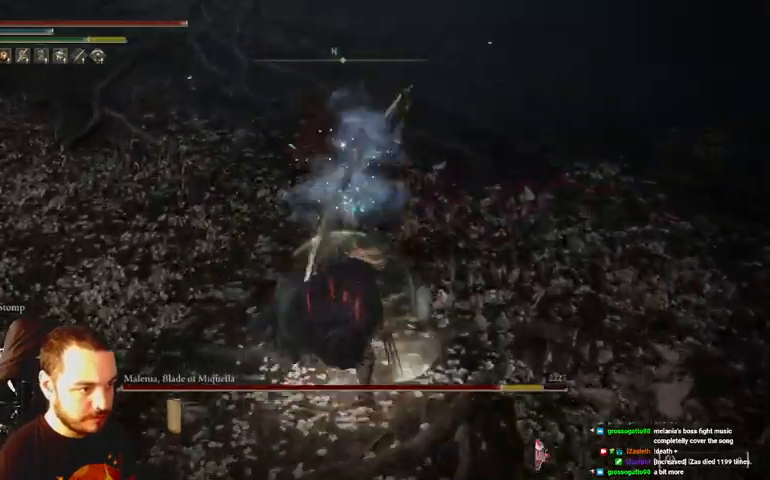
{"buttons": [], "left_stick": "up", "right_stick": "center", "events": [[33, "R1", "up"], [100, "R1", "down"], [200, "R1", "up"]]}
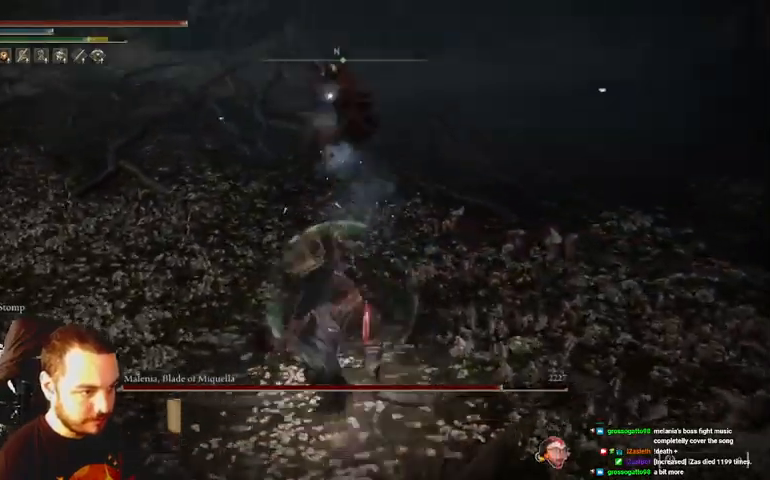
{"buttons": ["B"], "left_stick": "down-left", "right_stick": "center", "events": [[200, "left_stick", "down-left"], [433, "B", "down"]]}
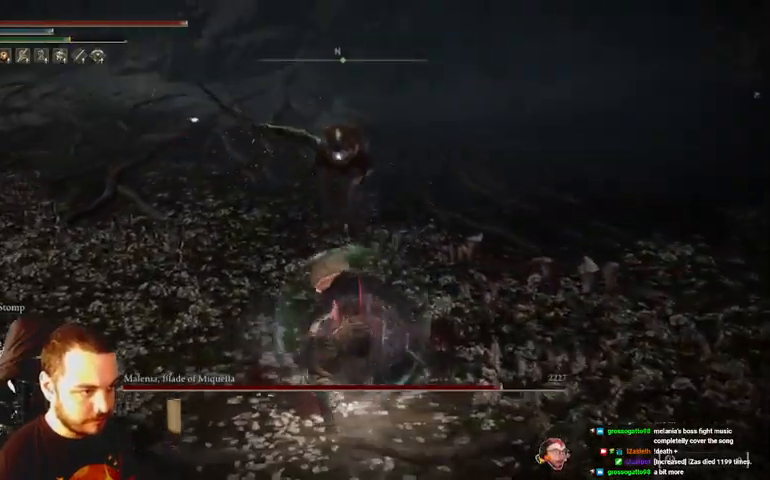
{"buttons": [], "left_stick": "down-left", "right_stick": "center", "events": [[67, "B", "up"], [433, "B", "down"], [500, "B", "up"]]}
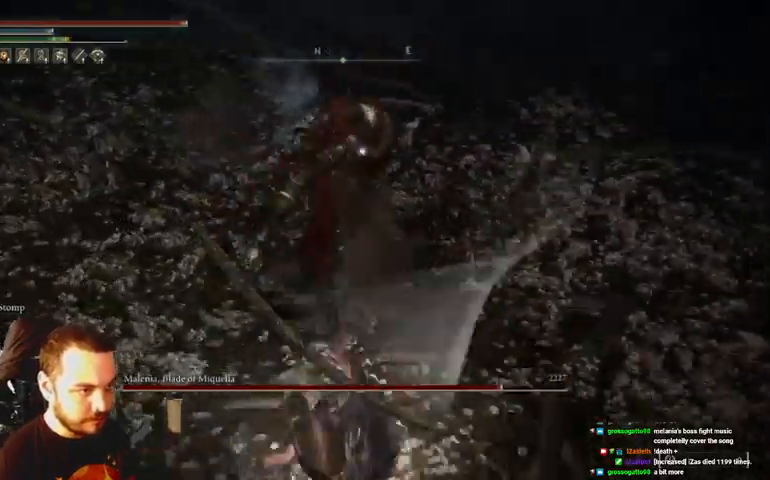
{"buttons": [], "left_stick": "down-left", "right_stick": "center", "events": [[100, "B", "down"], [167, "B", "up"], [233, "B", "down"], [300, "B", "up"]]}
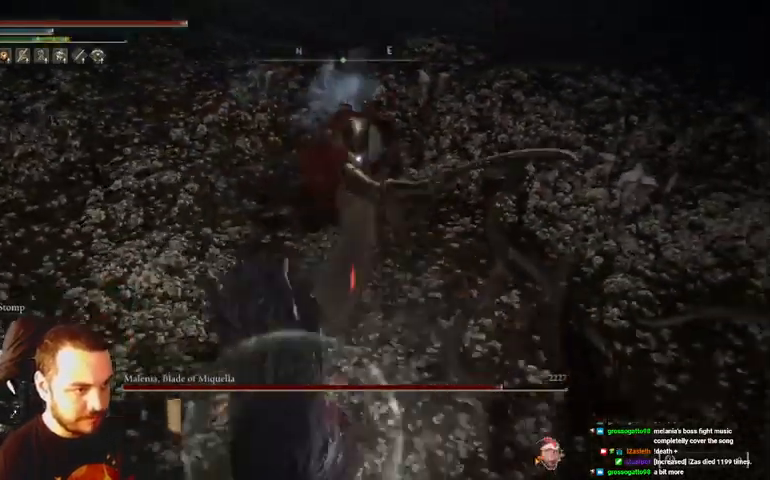
{"buttons": [], "left_stick": "down-left", "right_stick": "center", "events": [[300, "B", "down"], [400, "B", "up"]]}
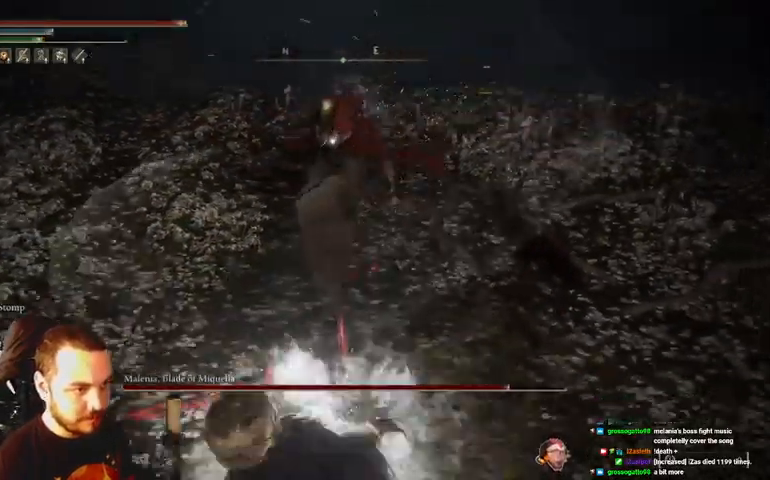
{"buttons": [], "left_stick": "down-left", "right_stick": "center", "events": [[367, "B", "down"], [433, "B", "up"]]}
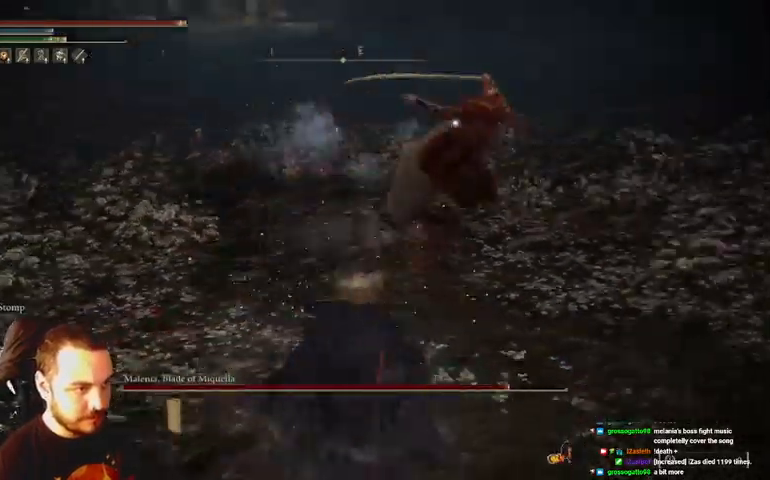
{"buttons": [], "left_stick": "down-right", "right_stick": "center", "events": [[500, "left_stick", "down-right"]]}
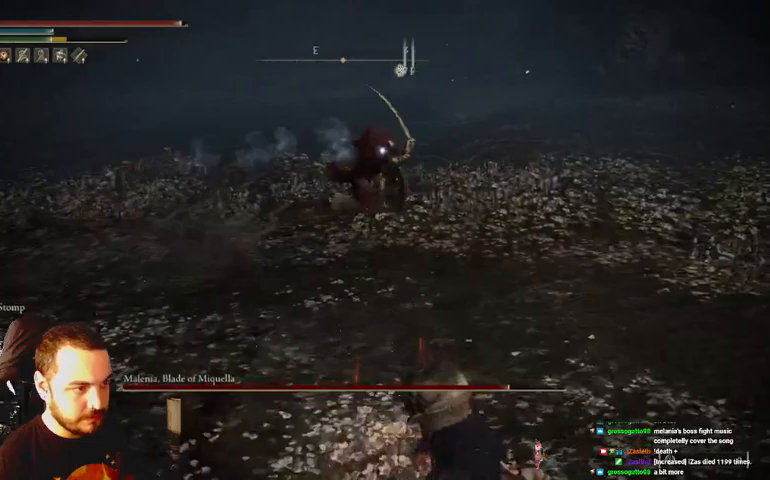
{"buttons": [], "left_stick": "up", "right_stick": "center", "events": [[100, "left_stick", "up-right"], [267, "left_stick", "up"]]}
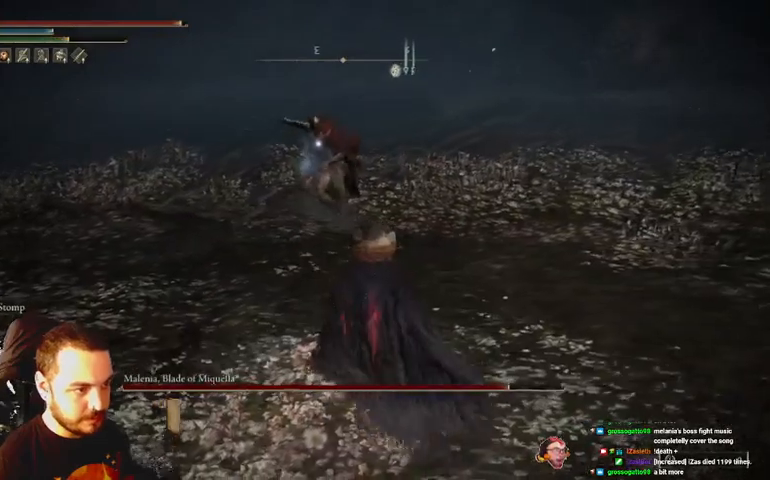
{"buttons": [], "left_stick": "up-right", "right_stick": "center", "events": [[433, "left_stick", "up-right"]]}
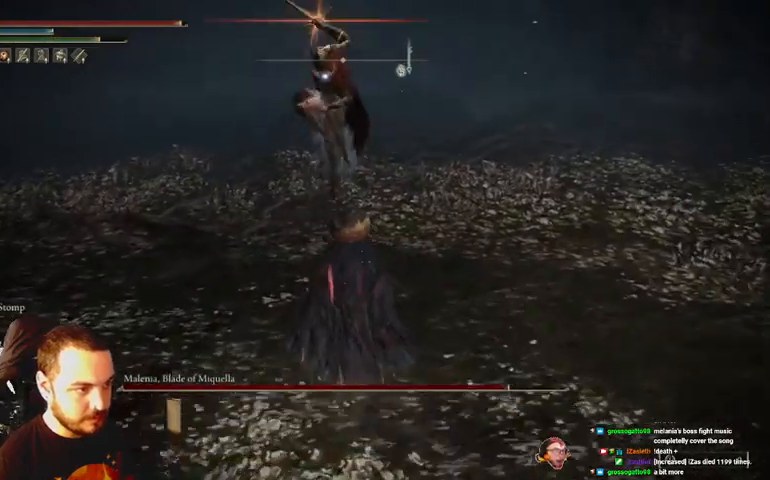
{"buttons": [], "left_stick": "up", "right_stick": "center", "events": [[100, "B", "down"], [200, "B", "up"], [300, "left_stick", "up"]]}
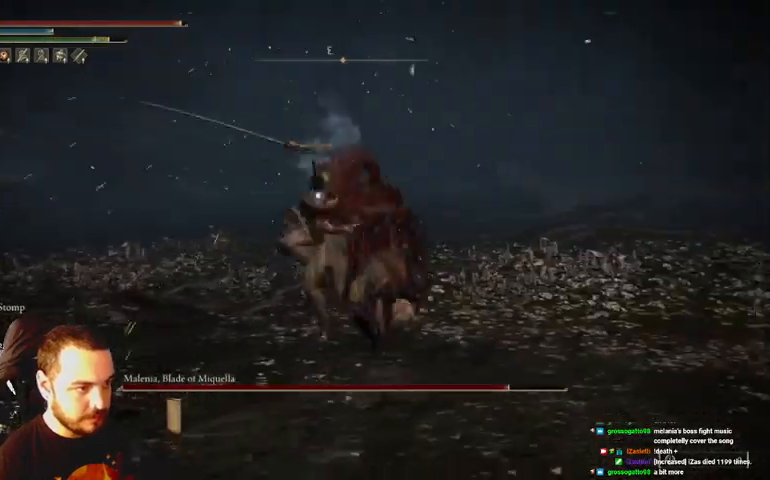
{"buttons": [], "left_stick": "up", "right_stick": "center", "events": []}
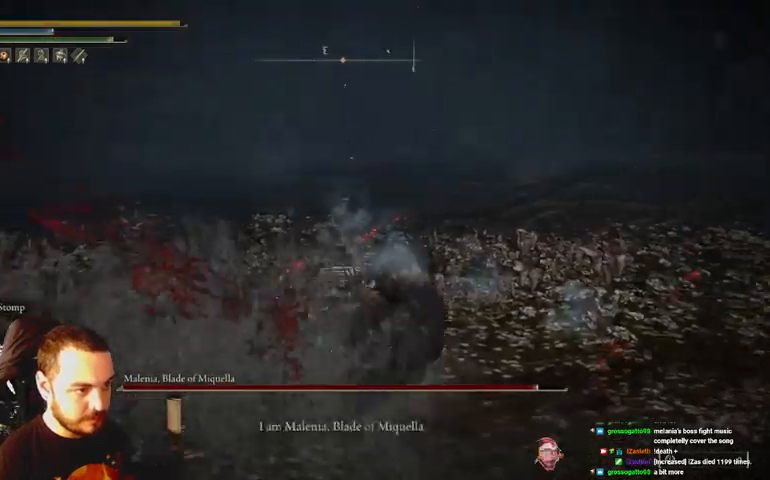
{"buttons": [], "left_stick": "up", "right_stick": "center", "events": []}
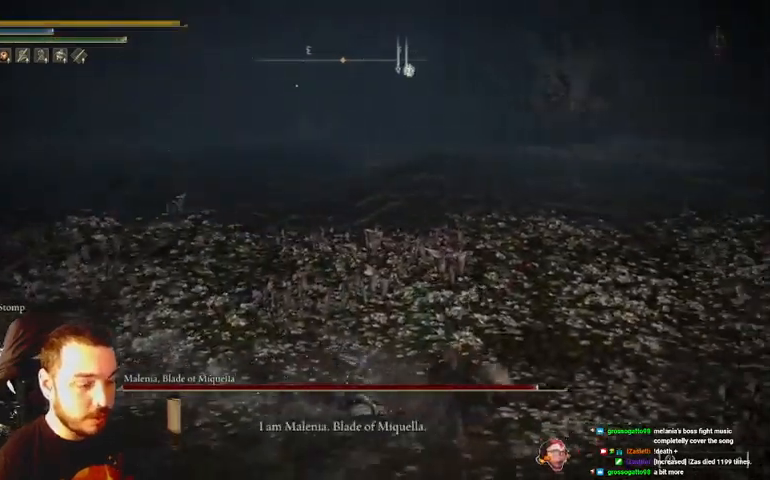
{"buttons": [], "left_stick": "center", "right_stick": "center", "events": [[167, "left_stick", "center"]]}